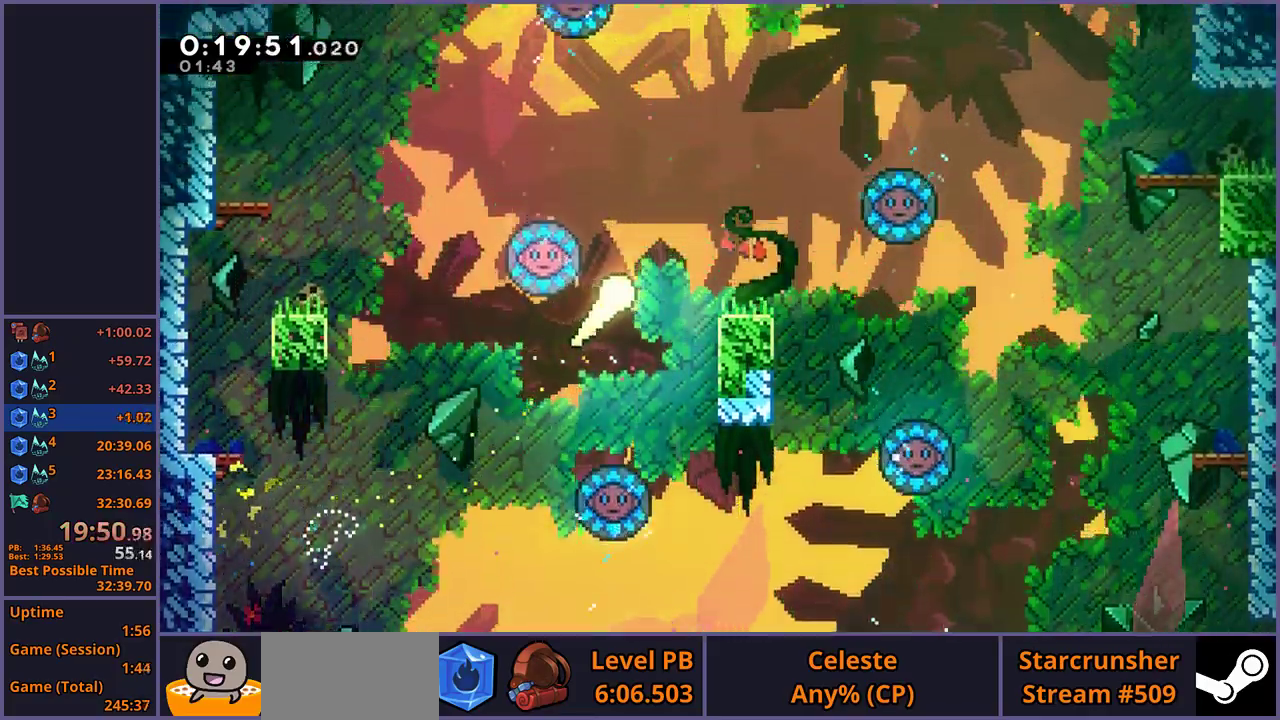
Gameplay with a controller (PlayStation layout); each line is a JSON object with the inputs held at the frame after it. "button_events" lists button changes between this image and that frame as [ms after this image, input, new state], when the widget could be followed in between (sticks are given only as held states). Not read: R1.
{"buttons": [], "left_stick": "right", "right_stick": "center", "button_events": []}
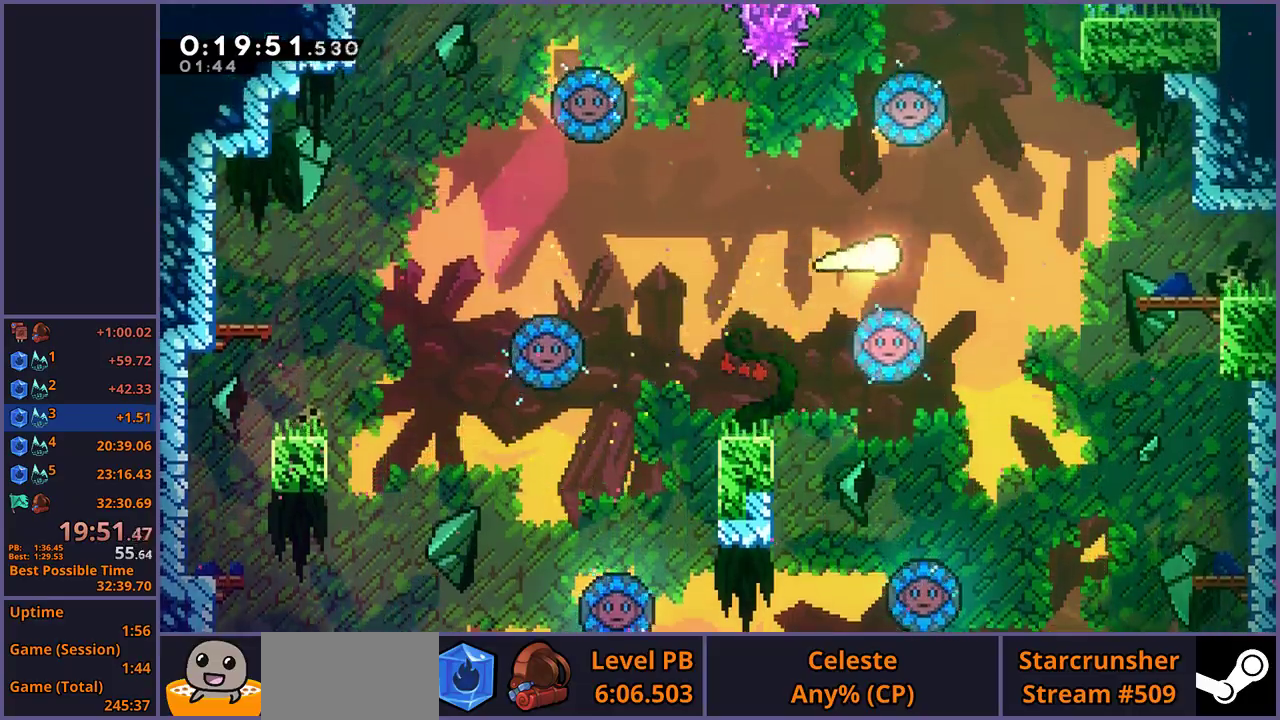
{"buttons": [], "left_stick": "right", "right_stick": "center", "button_events": []}
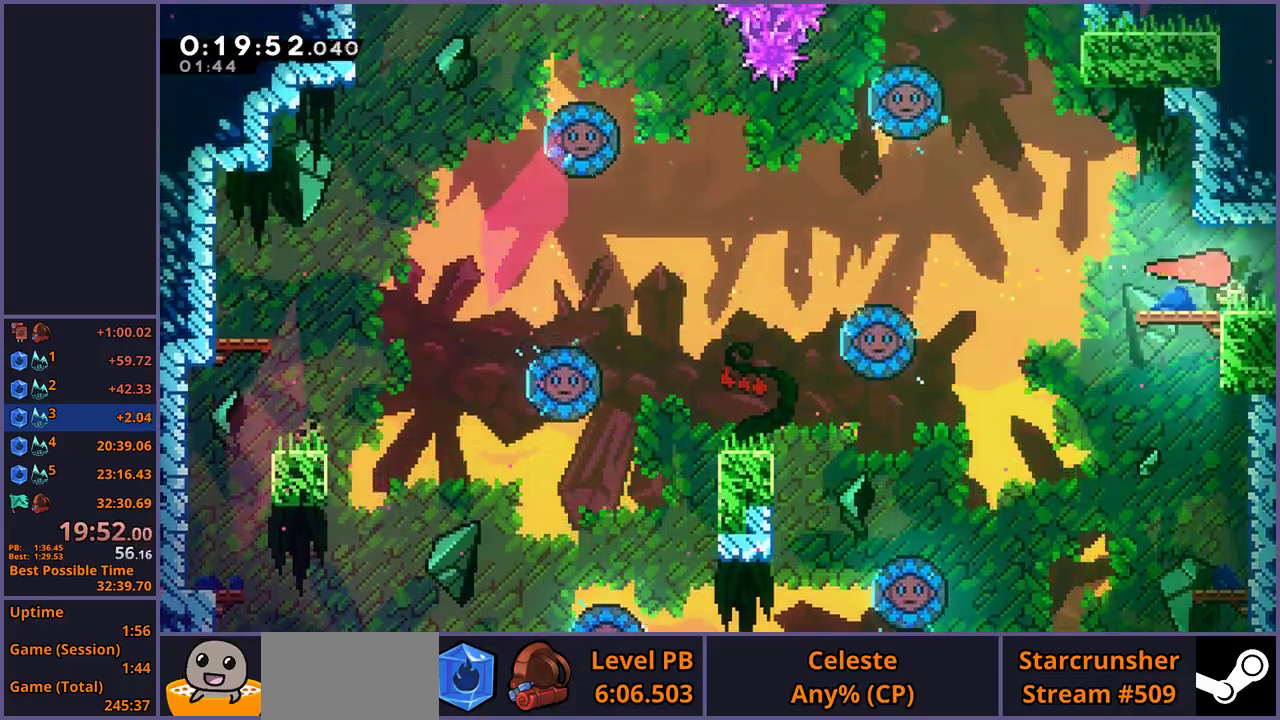
{"buttons": [], "left_stick": "right", "right_stick": "center", "button_events": []}
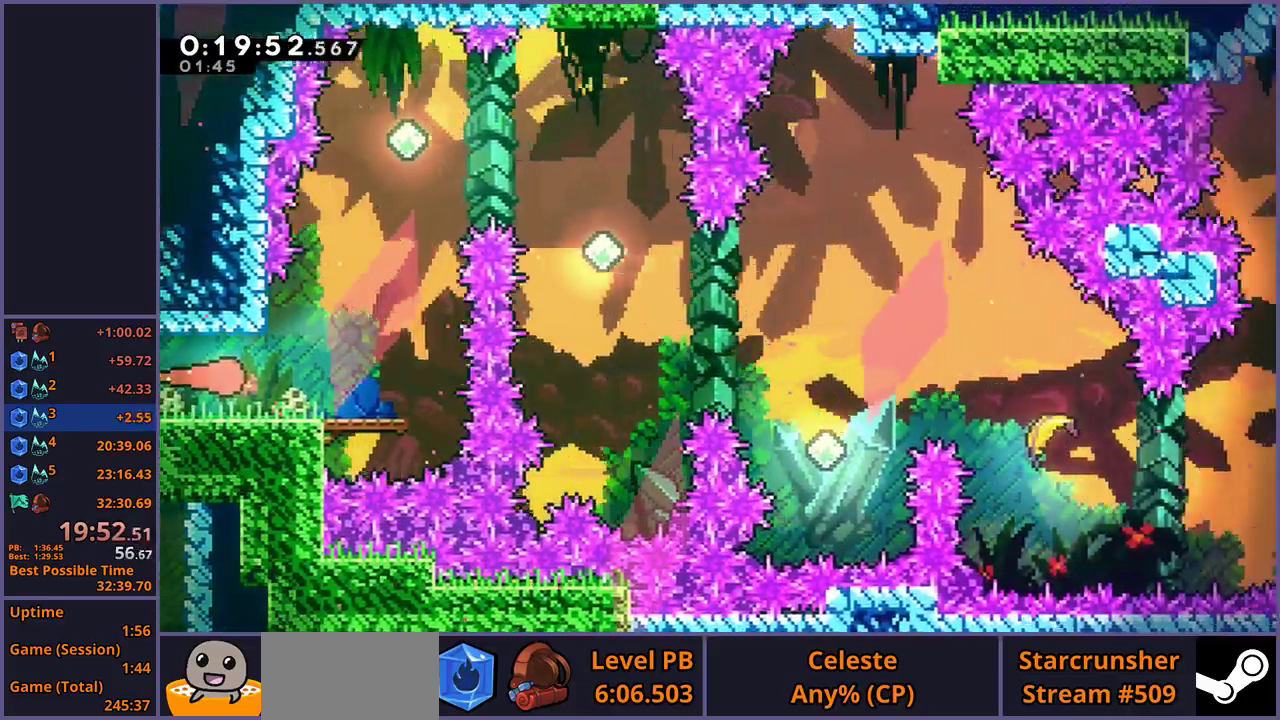
{"buttons": [], "left_stick": "up-right", "right_stick": "center", "button_events": []}
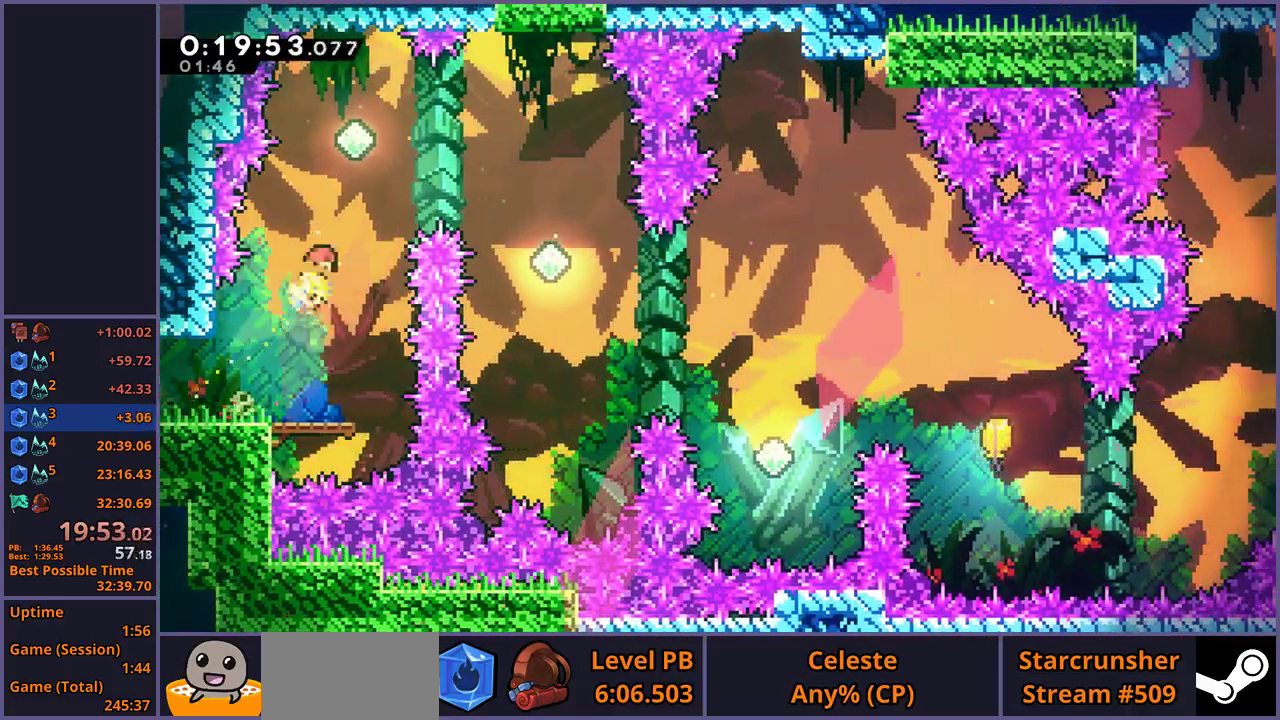
{"buttons": [], "left_stick": "right", "right_stick": "center", "button_events": []}
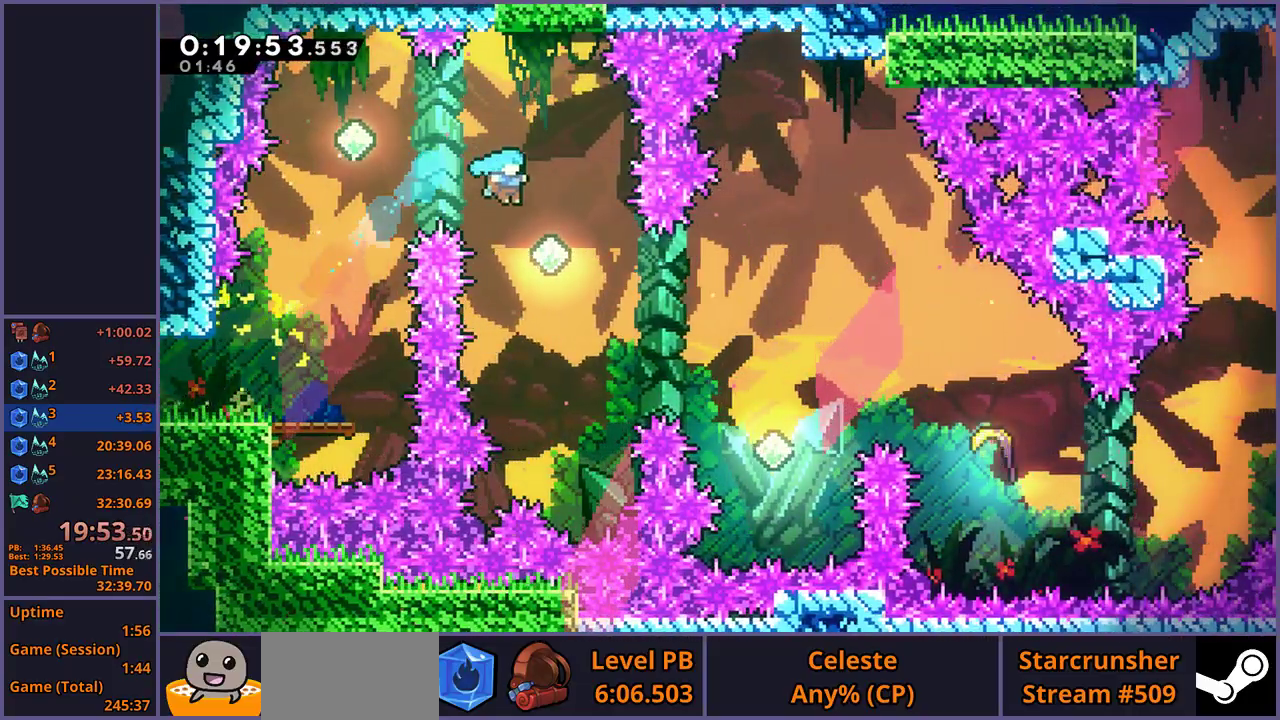
{"buttons": [], "left_stick": "right", "right_stick": "center", "button_events": []}
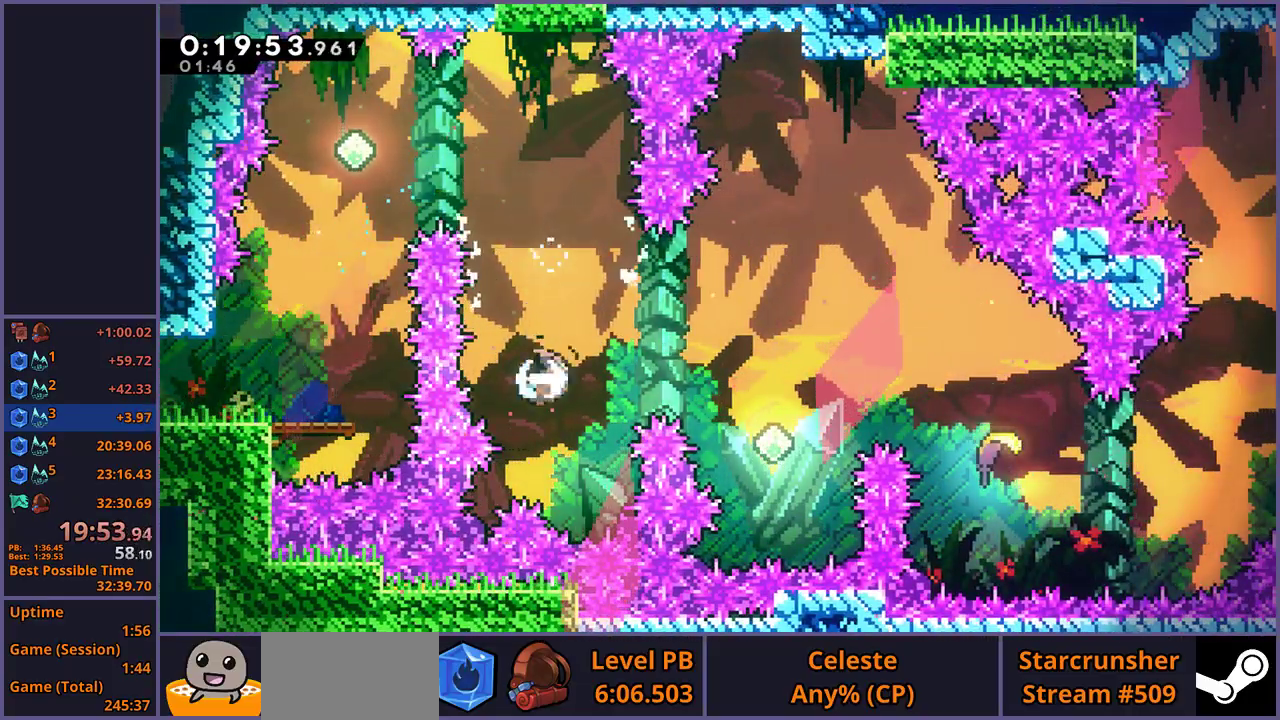
{"buttons": [], "left_stick": "right", "right_stick": "center", "button_events": []}
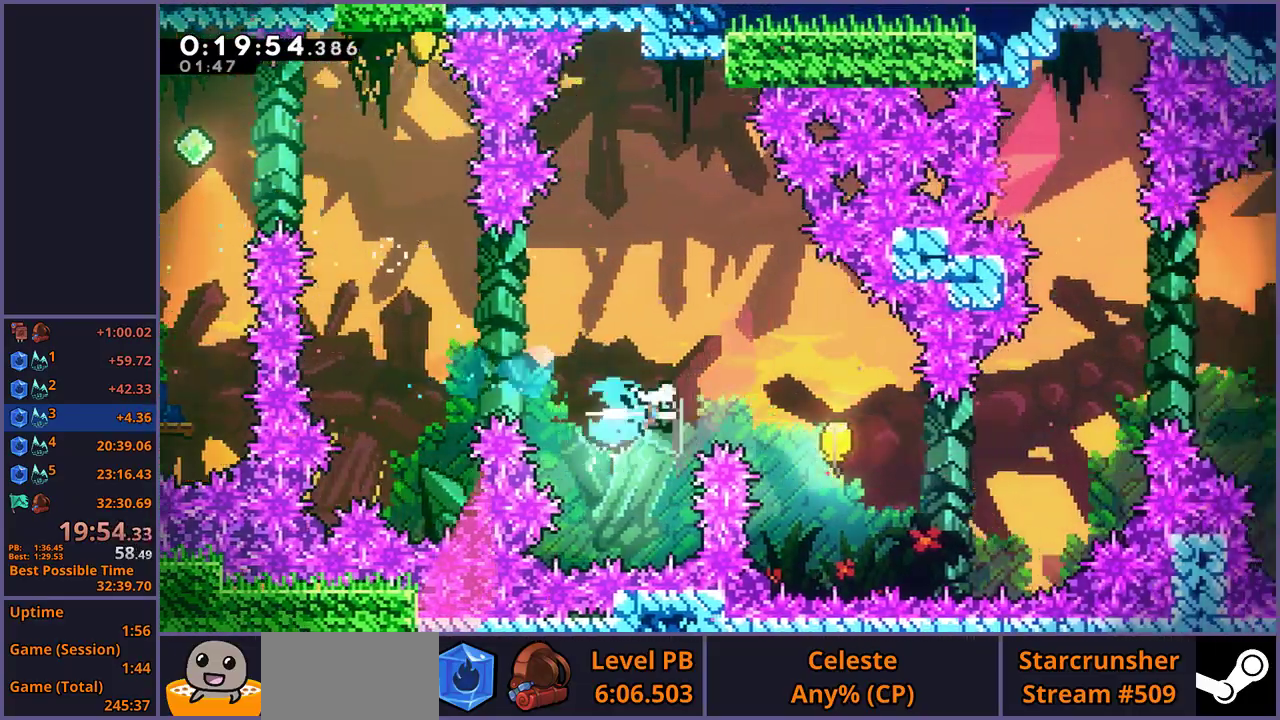
{"buttons": [], "left_stick": "right", "right_stick": "center", "button_events": []}
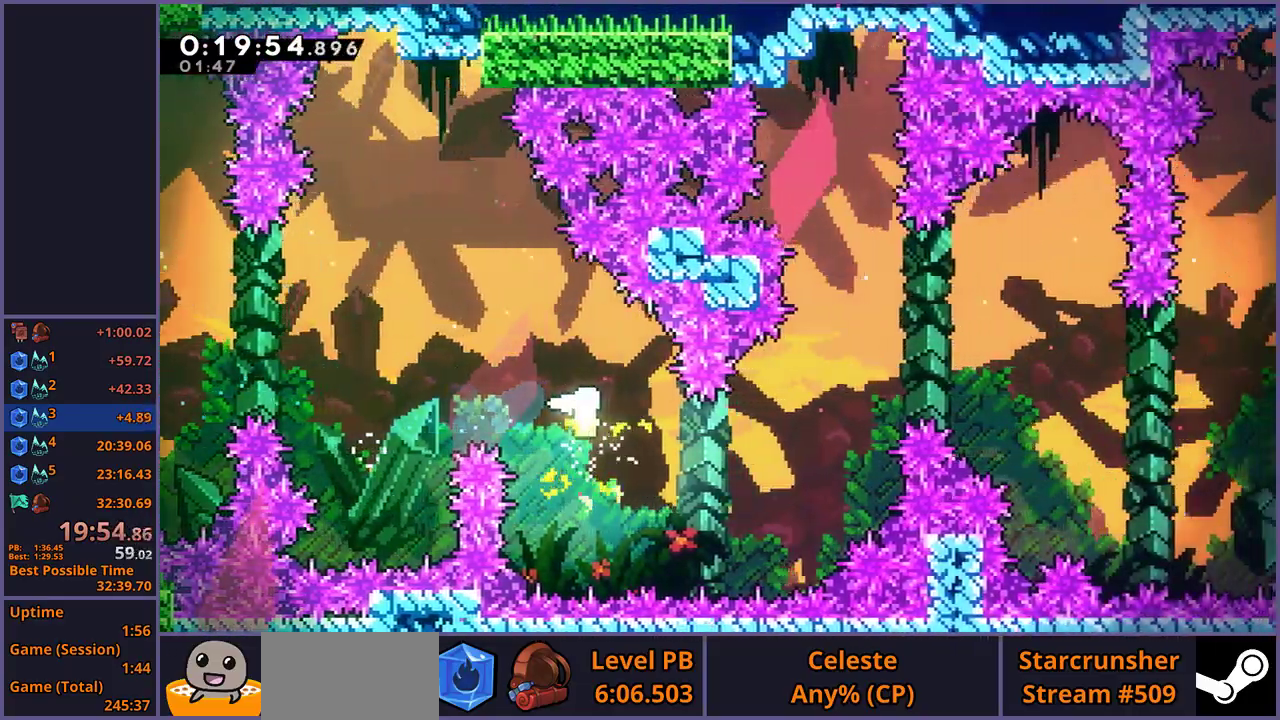
{"buttons": [], "left_stick": "up-right", "right_stick": "center", "button_events": []}
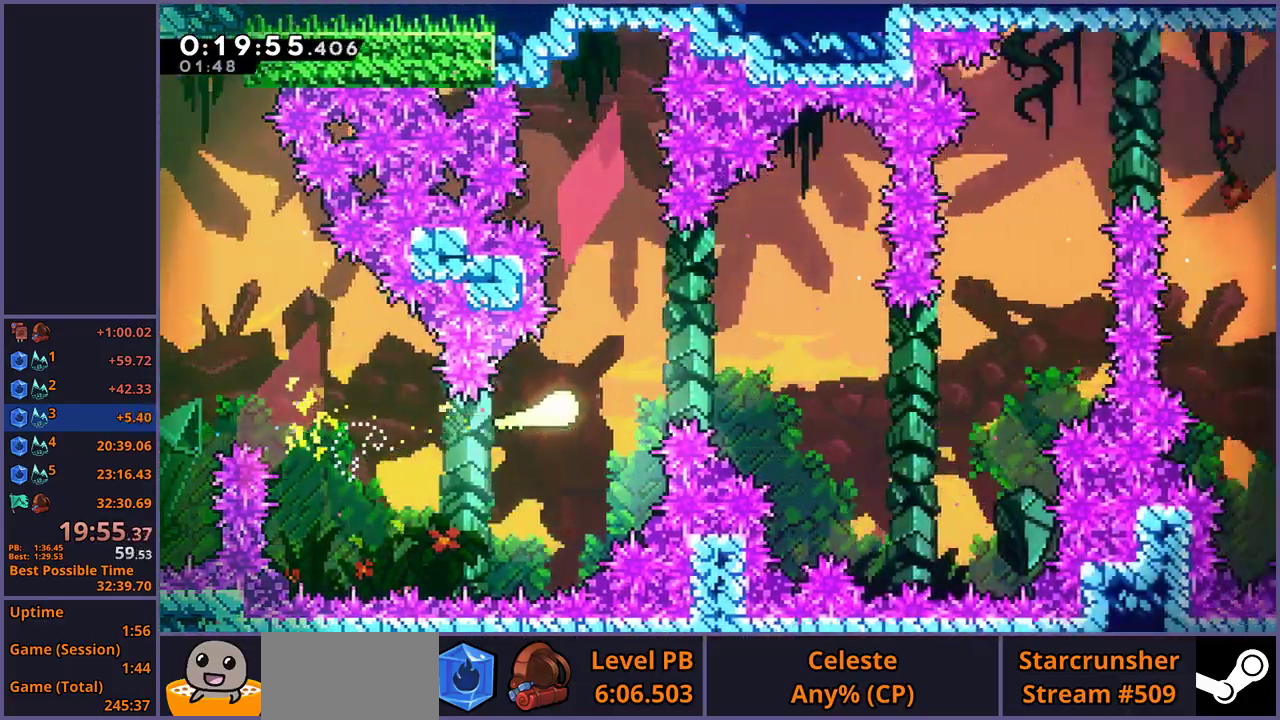
{"buttons": [], "left_stick": "right", "right_stick": "center", "button_events": []}
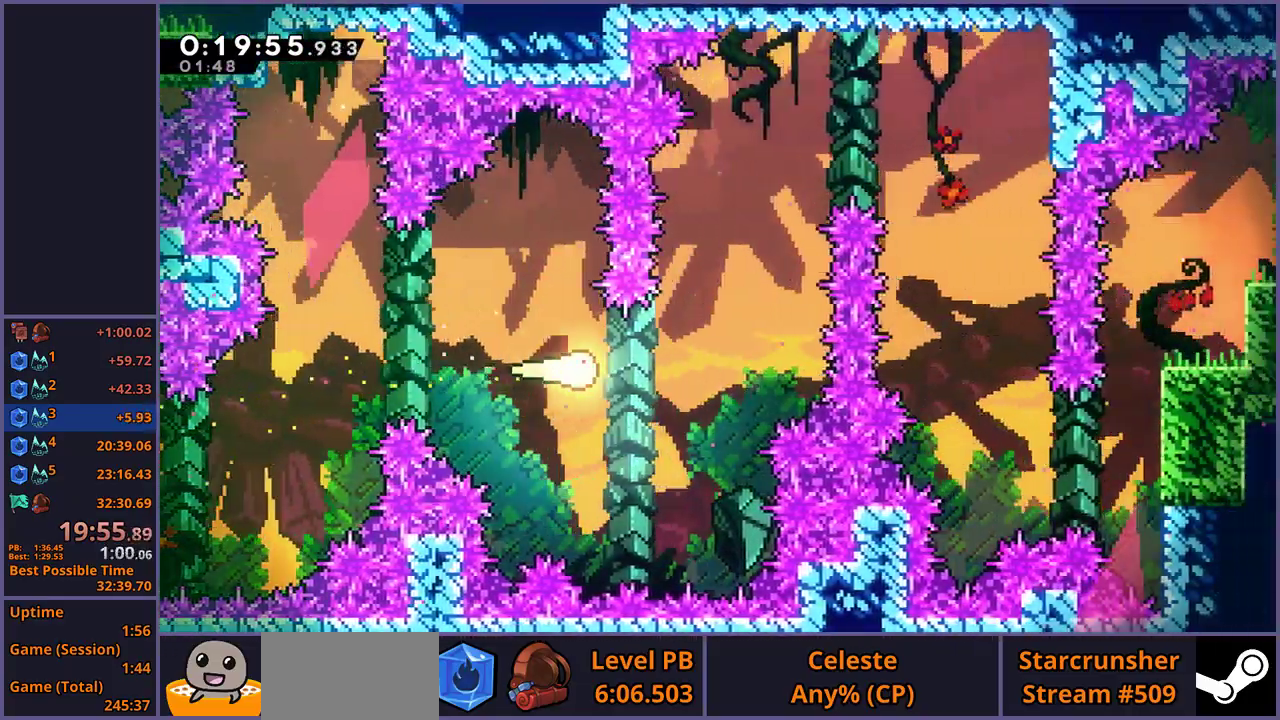
{"buttons": [], "left_stick": "up-right", "right_stick": "center", "button_events": []}
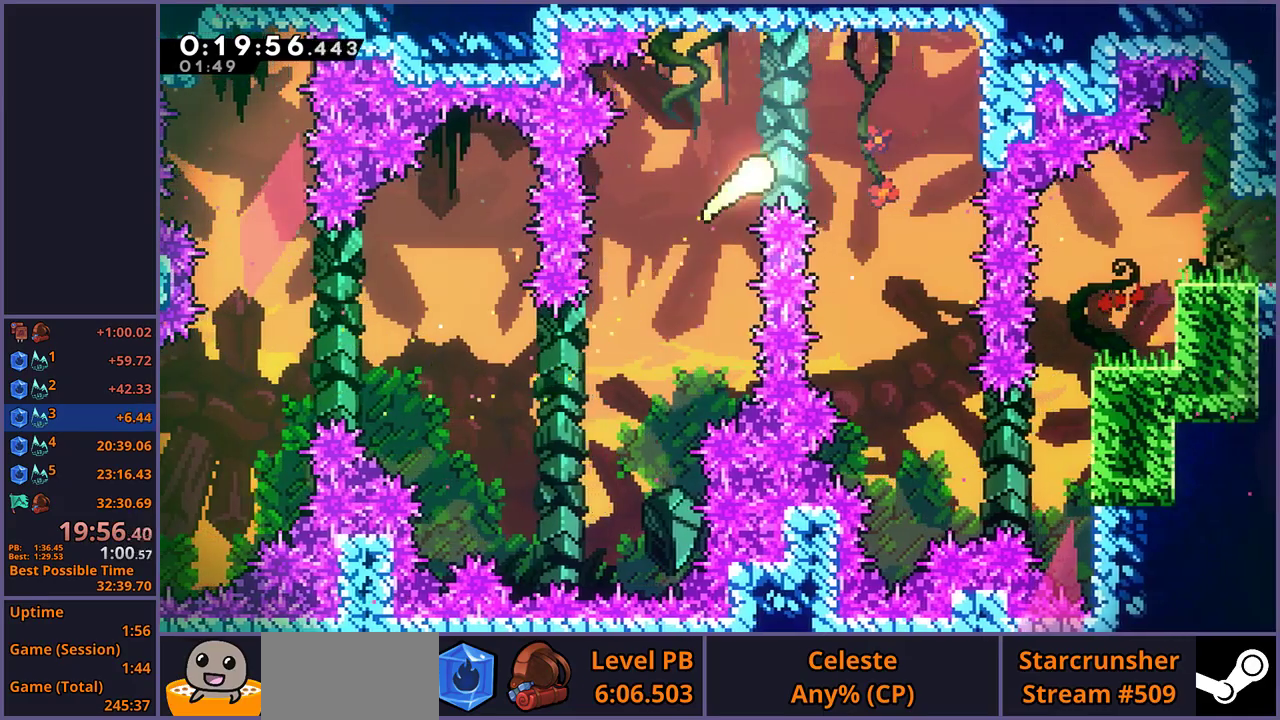
{"buttons": [], "left_stick": "down-right", "right_stick": "center", "button_events": []}
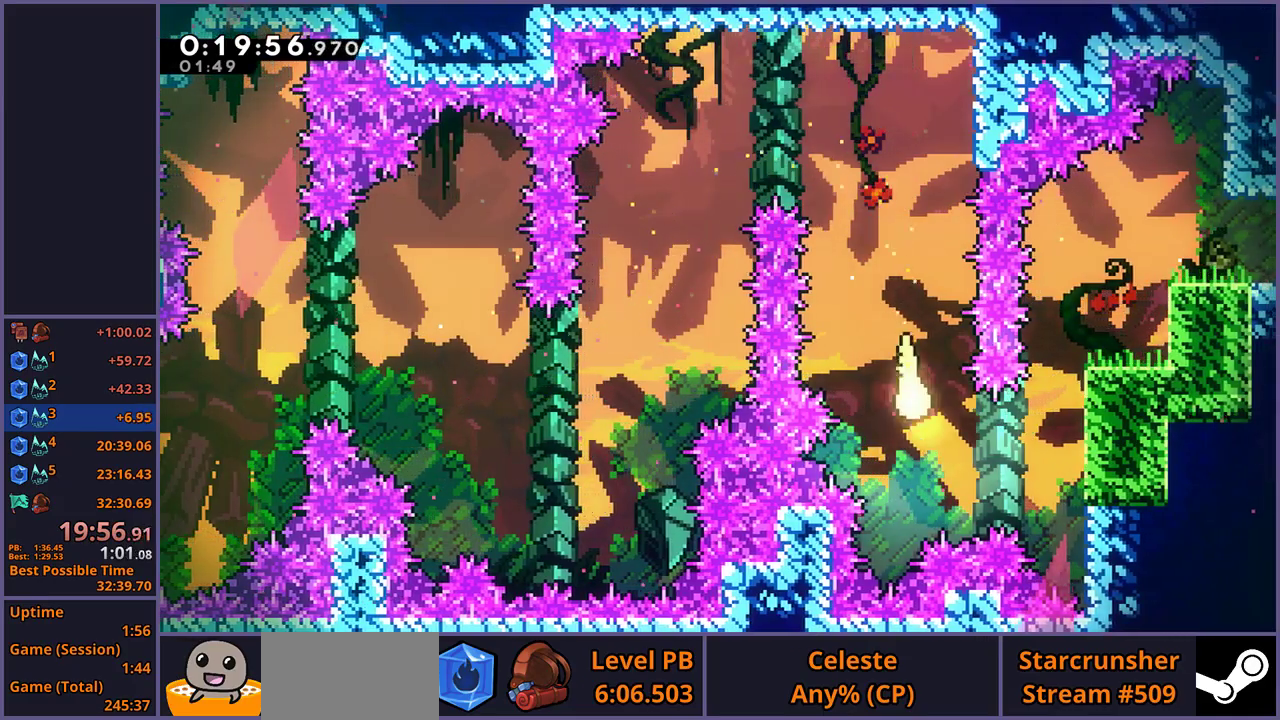
{"buttons": ["CROSS", "L1"], "left_stick": "right", "right_stick": "center", "button_events": [[150, "L1", "down"], [283, "CROSS", "down"], [383, "CROSS", "up"], [450, "CROSS", "down"]]}
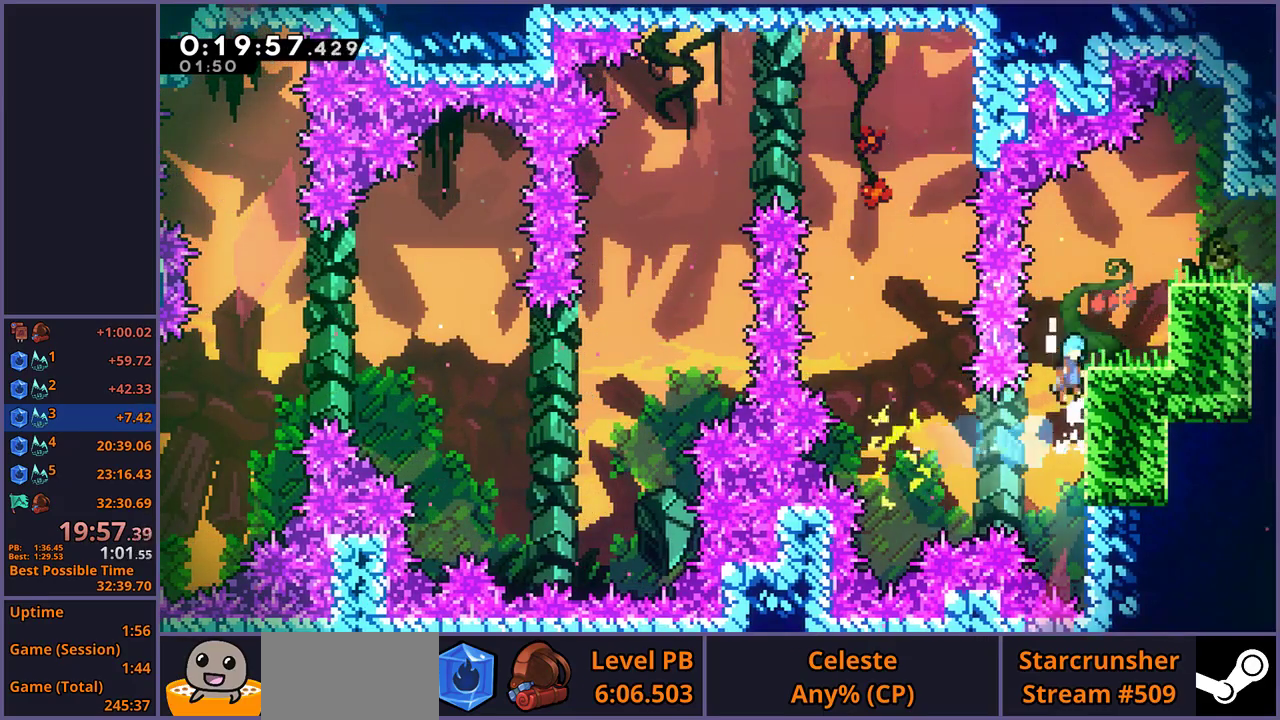
{"buttons": ["CROSS"], "left_stick": "down-right", "right_stick": "center", "button_events": [[117, "CROSS", "up"], [233, "L1", "up"], [367, "CROSS", "down"]]}
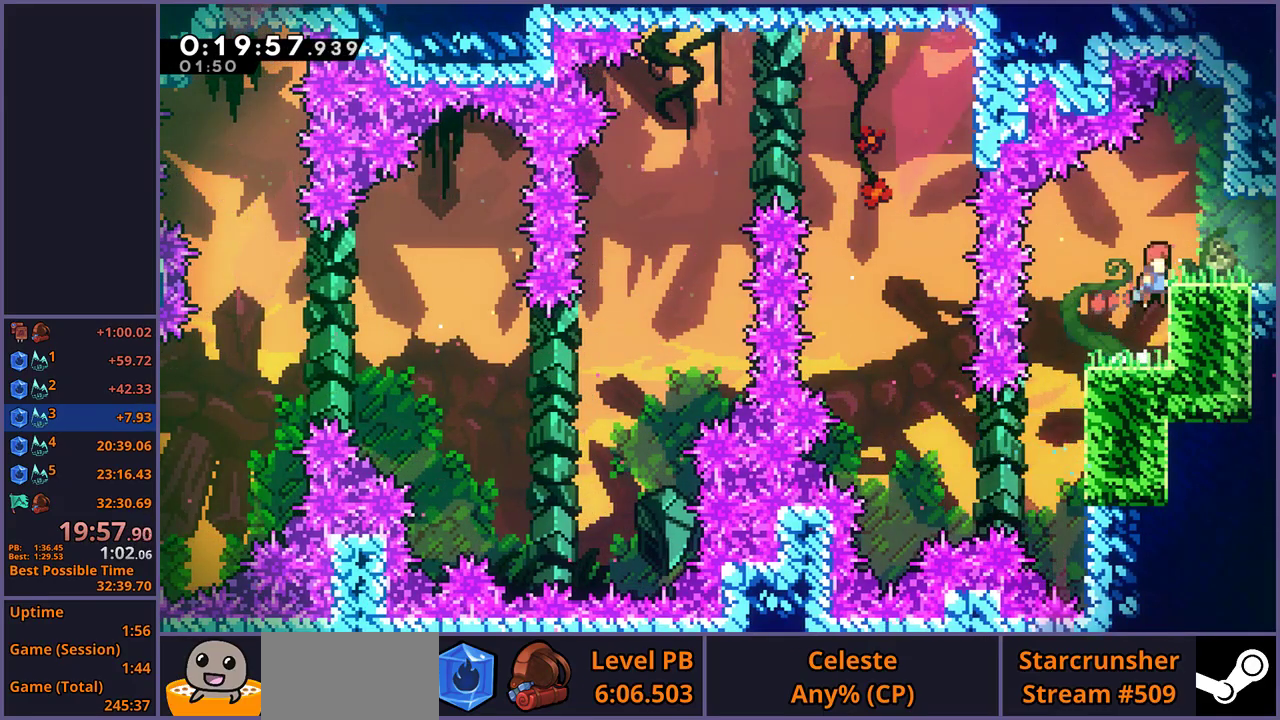
{"buttons": ["CROSS"], "left_stick": "right", "right_stick": "center", "button_events": [[83, "CROSS", "up"], [250, "CROSS", "down"]]}
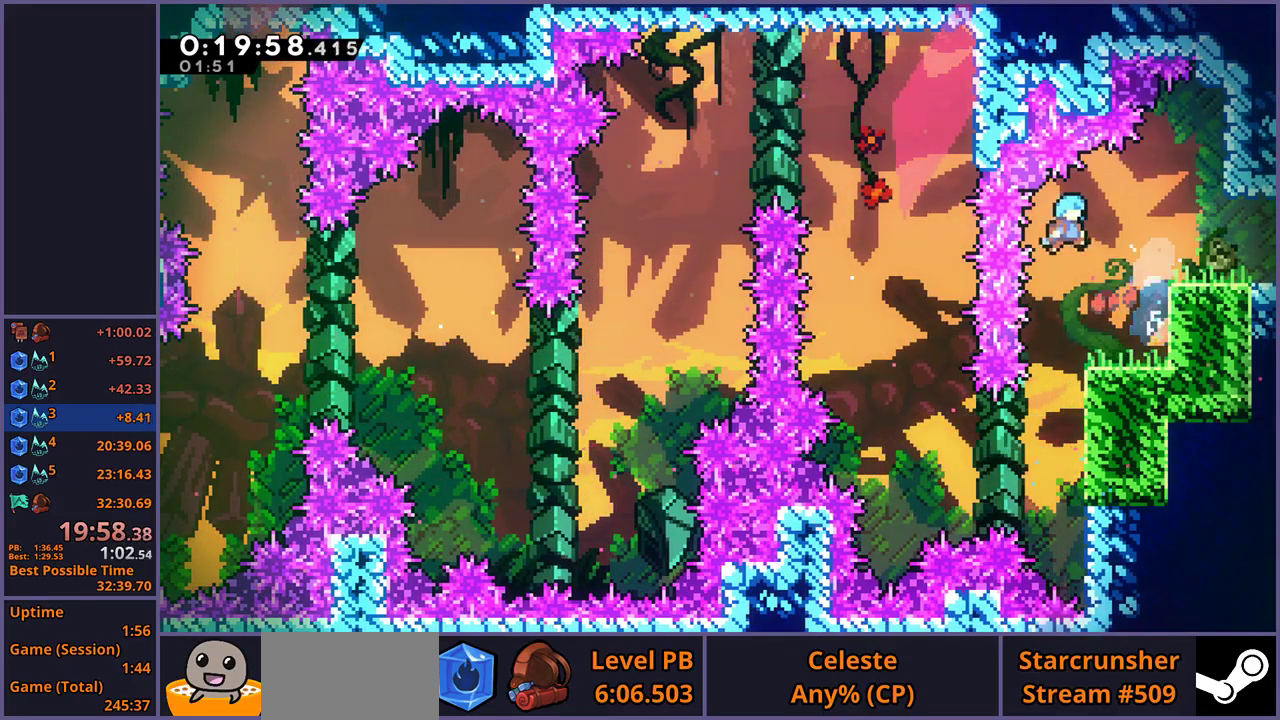
{"buttons": ["CROSS"], "left_stick": "center", "right_stick": "center", "button_events": [[117, "CROSS", "up"], [467, "CROSS", "down"]]}
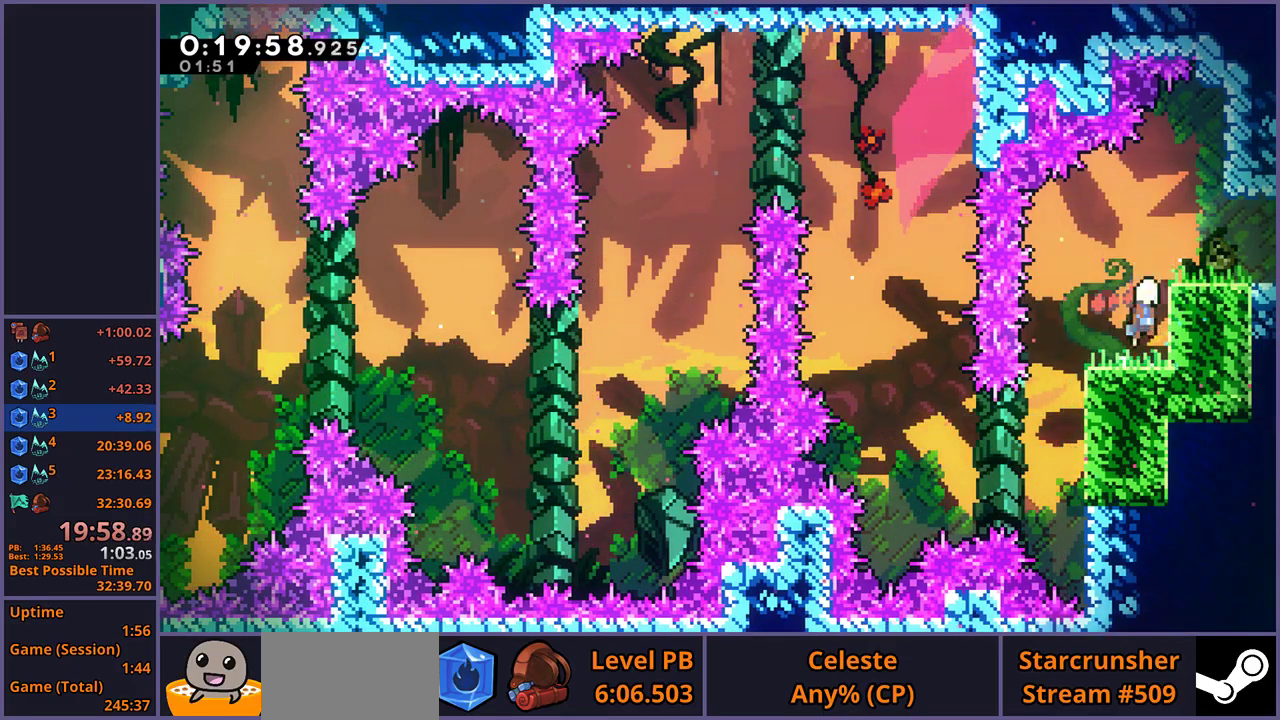
{"buttons": ["CROSS"], "left_stick": "down-right", "right_stick": "center", "button_events": [[217, "CROSS", "up"], [383, "CROSS", "down"]]}
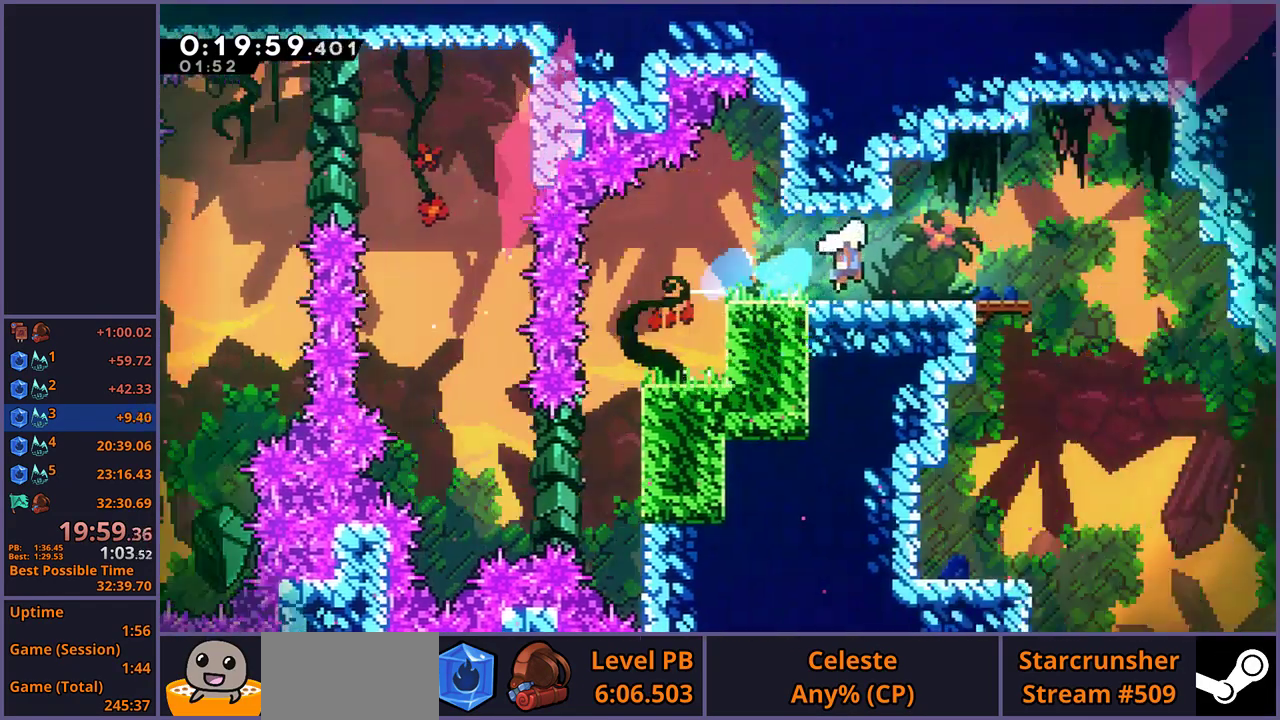
{"buttons": ["CROSS"], "left_stick": "down-right", "right_stick": "center", "button_events": []}
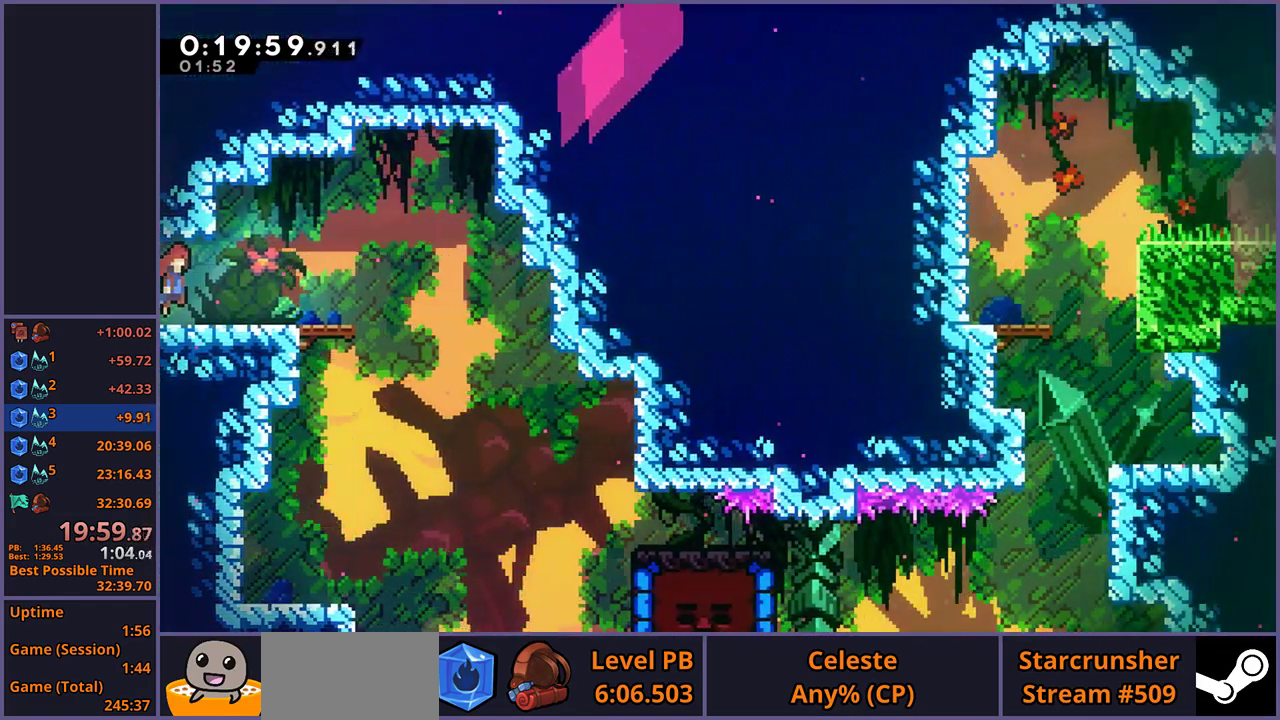
{"buttons": [], "left_stick": "down-right", "right_stick": "center", "button_events": [[217, "CROSS", "up"]]}
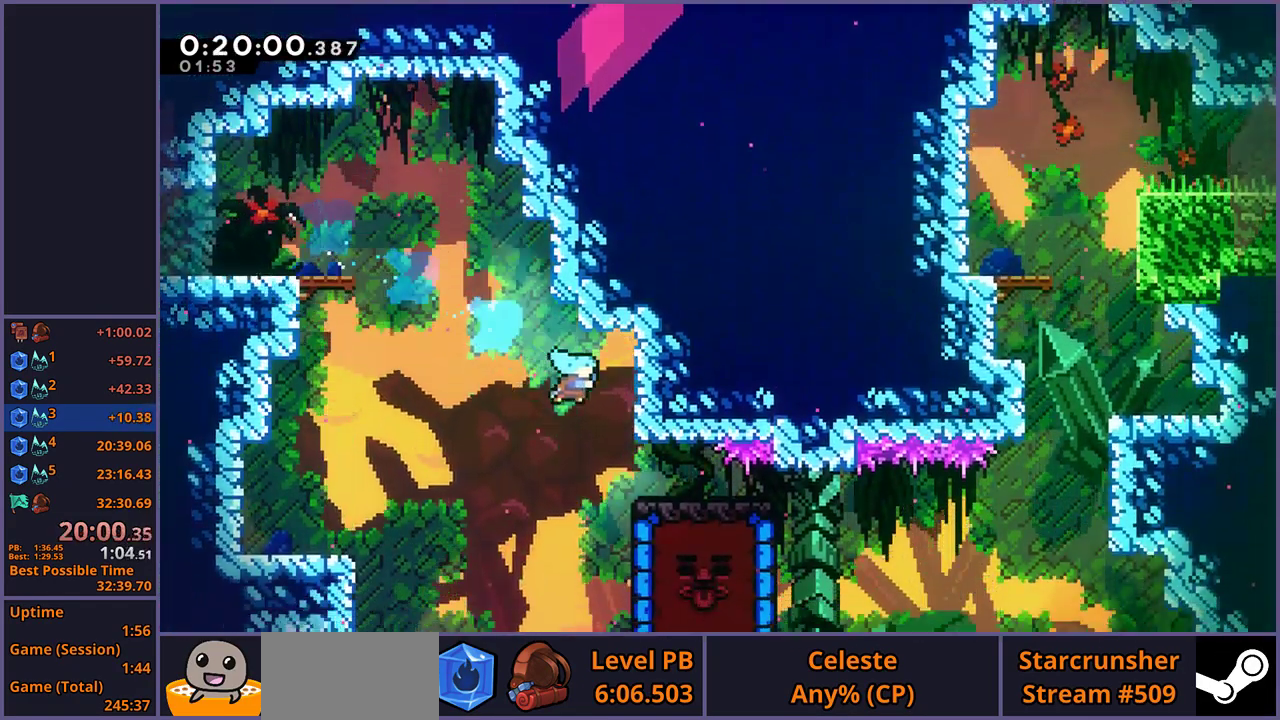
{"buttons": [], "left_stick": "down-right", "right_stick": "center", "button_events": []}
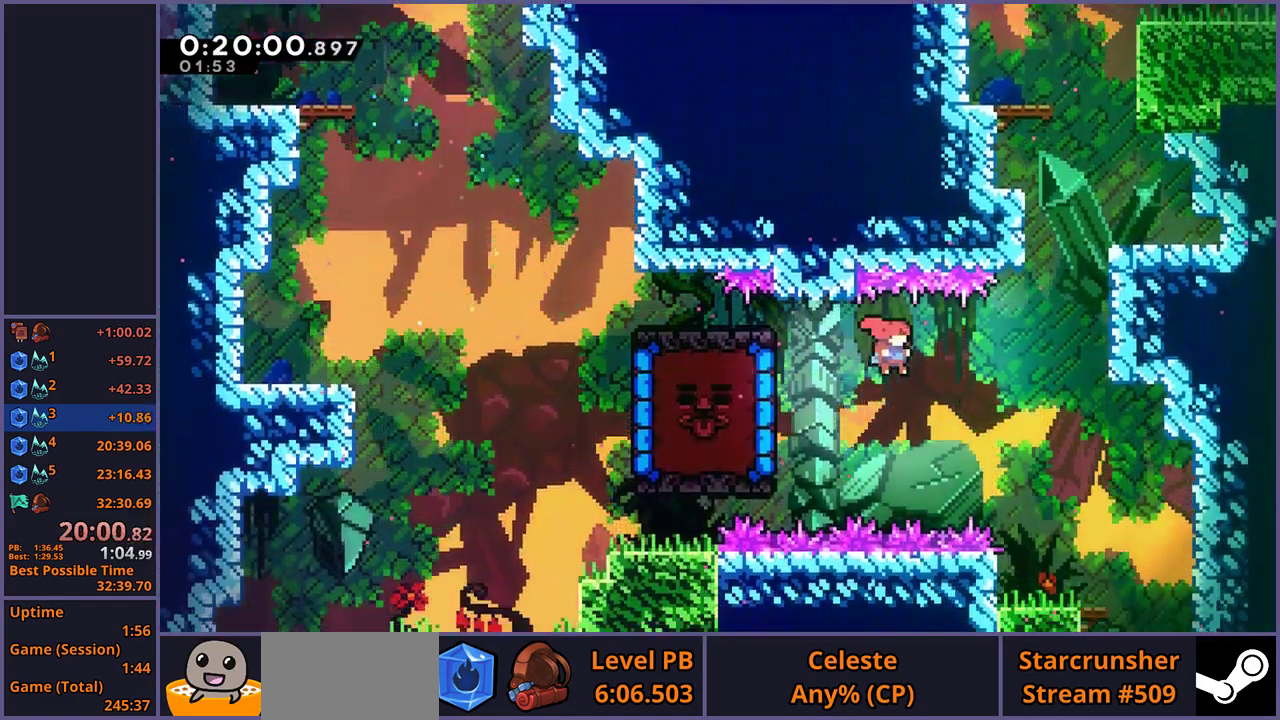
{"buttons": [], "left_stick": "down-right", "right_stick": "center", "button_events": []}
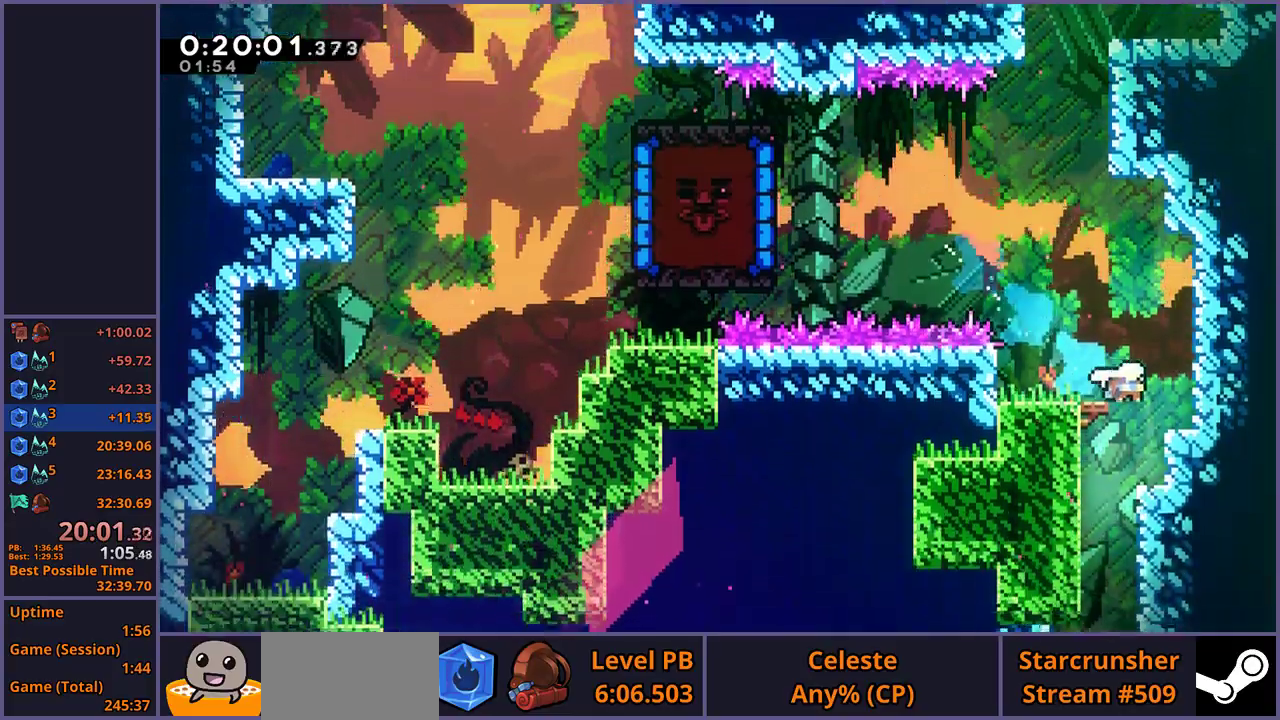
{"buttons": [], "left_stick": "down", "right_stick": "center", "button_events": []}
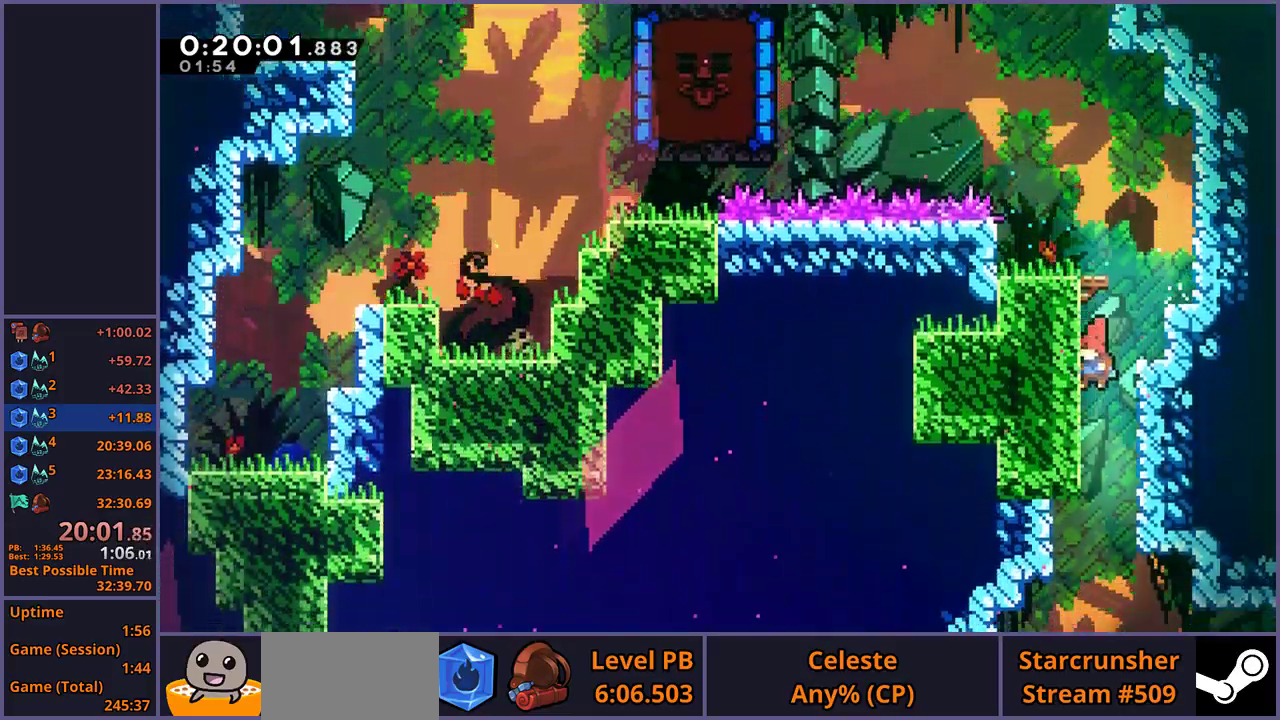
{"buttons": [], "left_stick": "right", "right_stick": "center", "button_events": []}
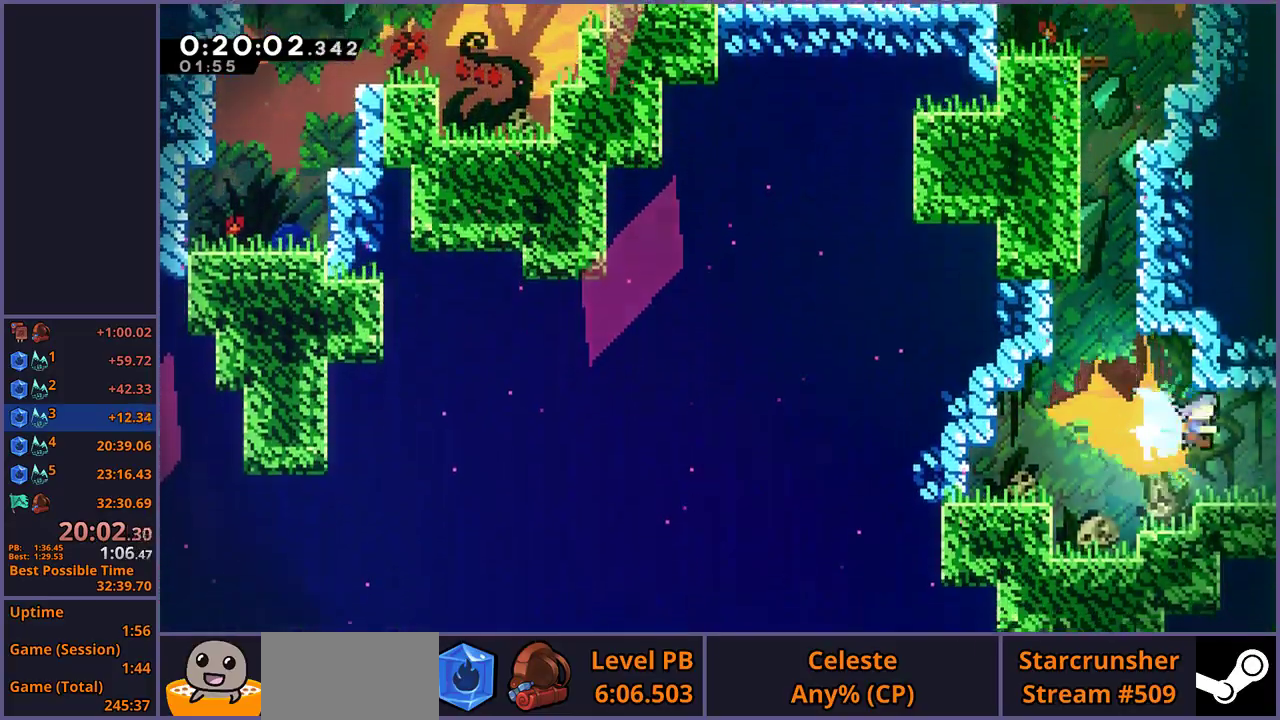
{"buttons": [], "left_stick": "right", "right_stick": "center", "button_events": []}
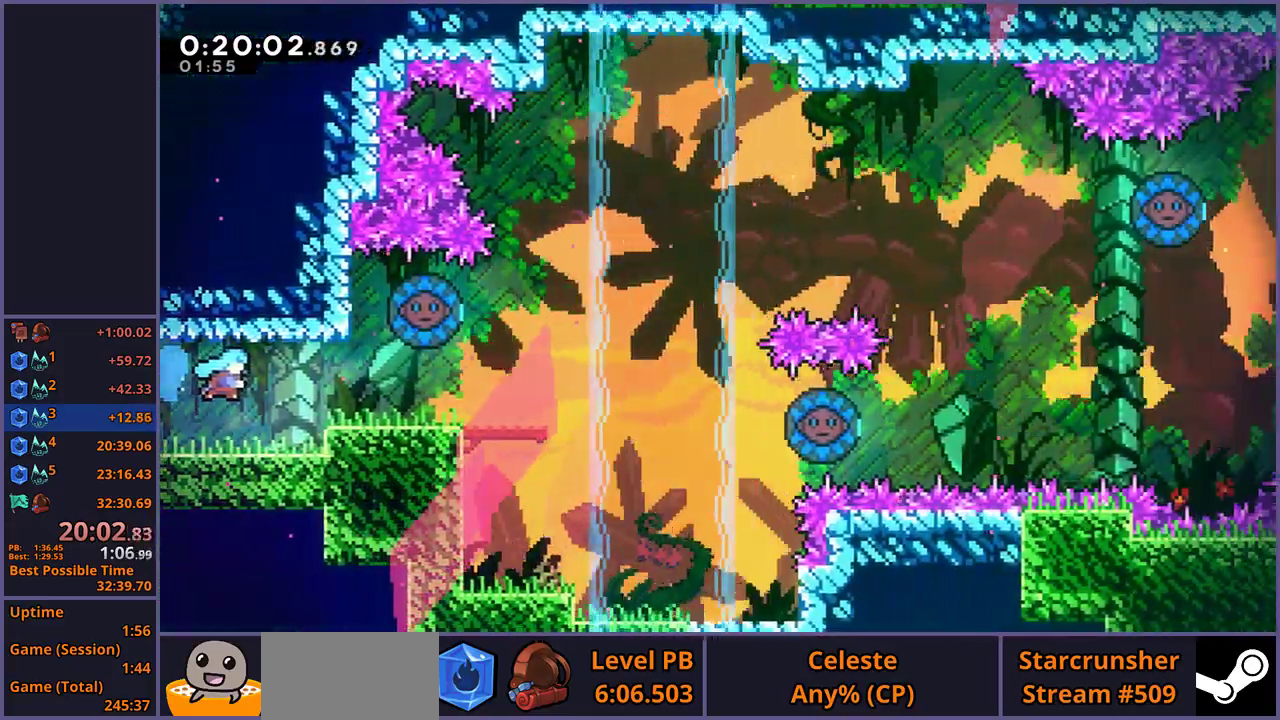
{"buttons": [], "left_stick": "right", "right_stick": "center", "button_events": []}
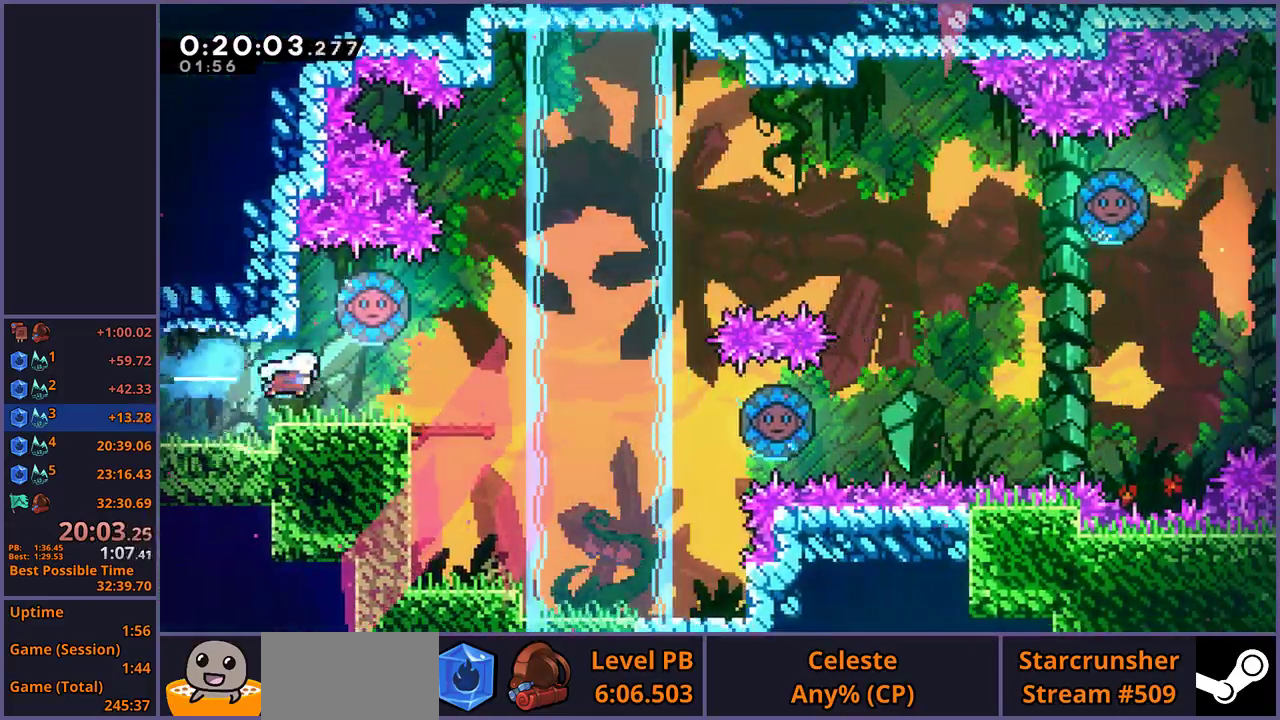
{"buttons": [], "left_stick": "left", "right_stick": "center", "button_events": [[200, "CROSS", "down"], [500, "CROSS", "up"]]}
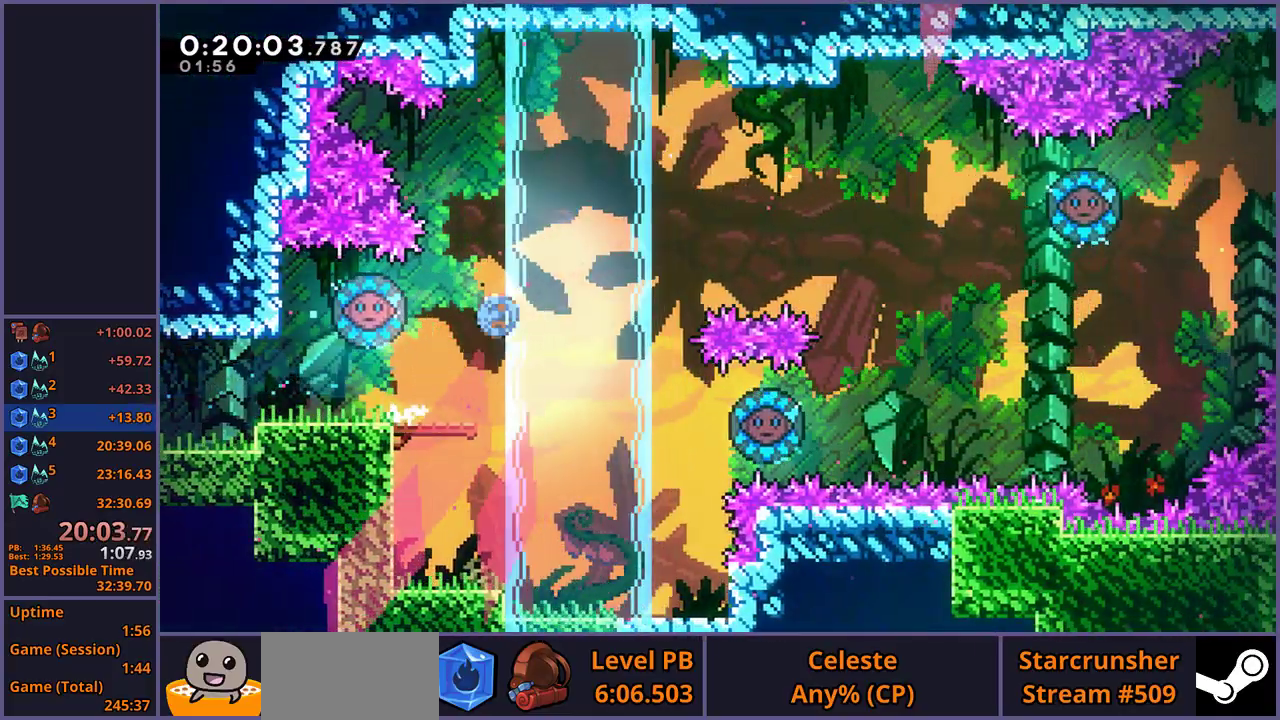
{"buttons": [], "left_stick": "right", "right_stick": "center", "button_events": []}
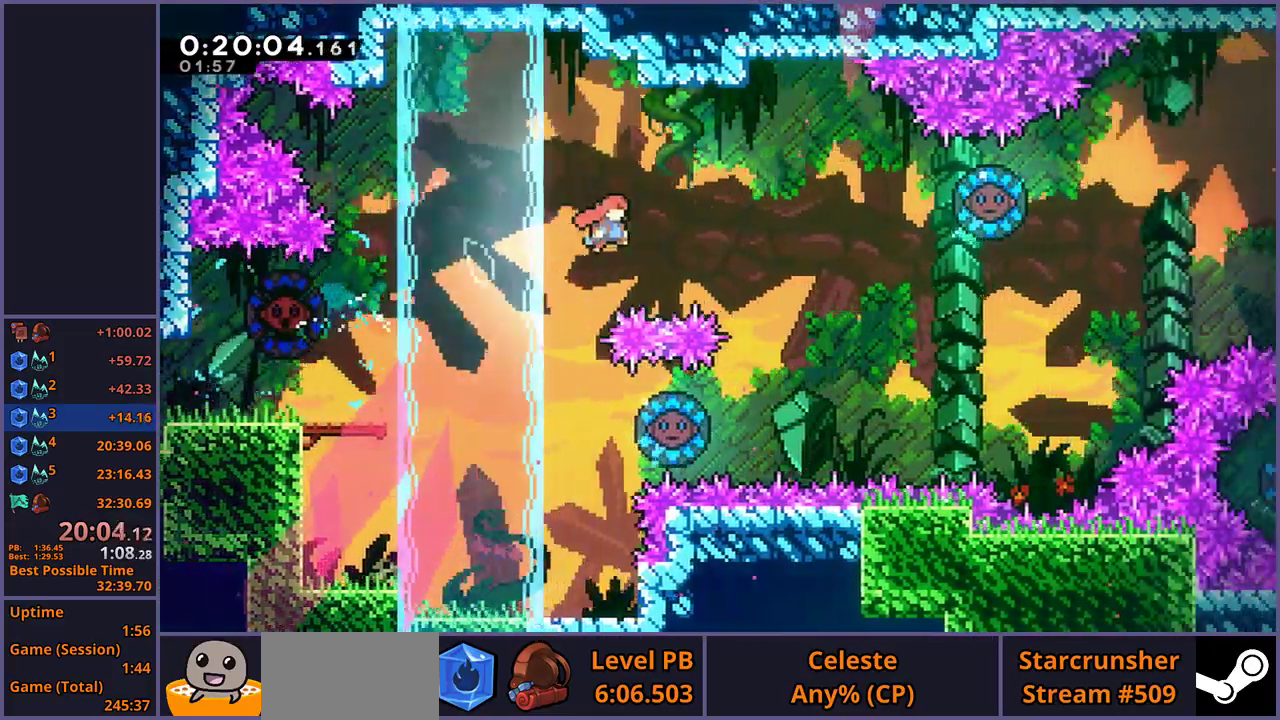
{"buttons": [], "left_stick": "right", "right_stick": "center", "button_events": []}
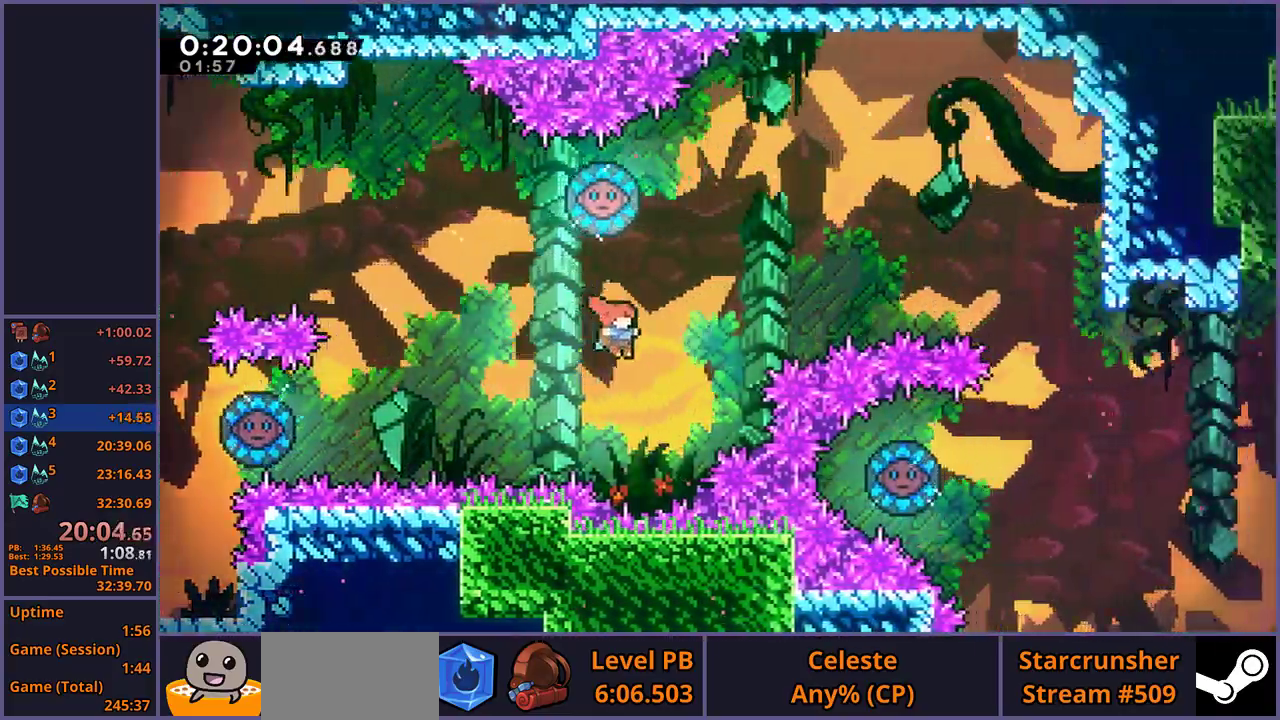
{"buttons": [], "left_stick": "up-left", "right_stick": "center", "button_events": []}